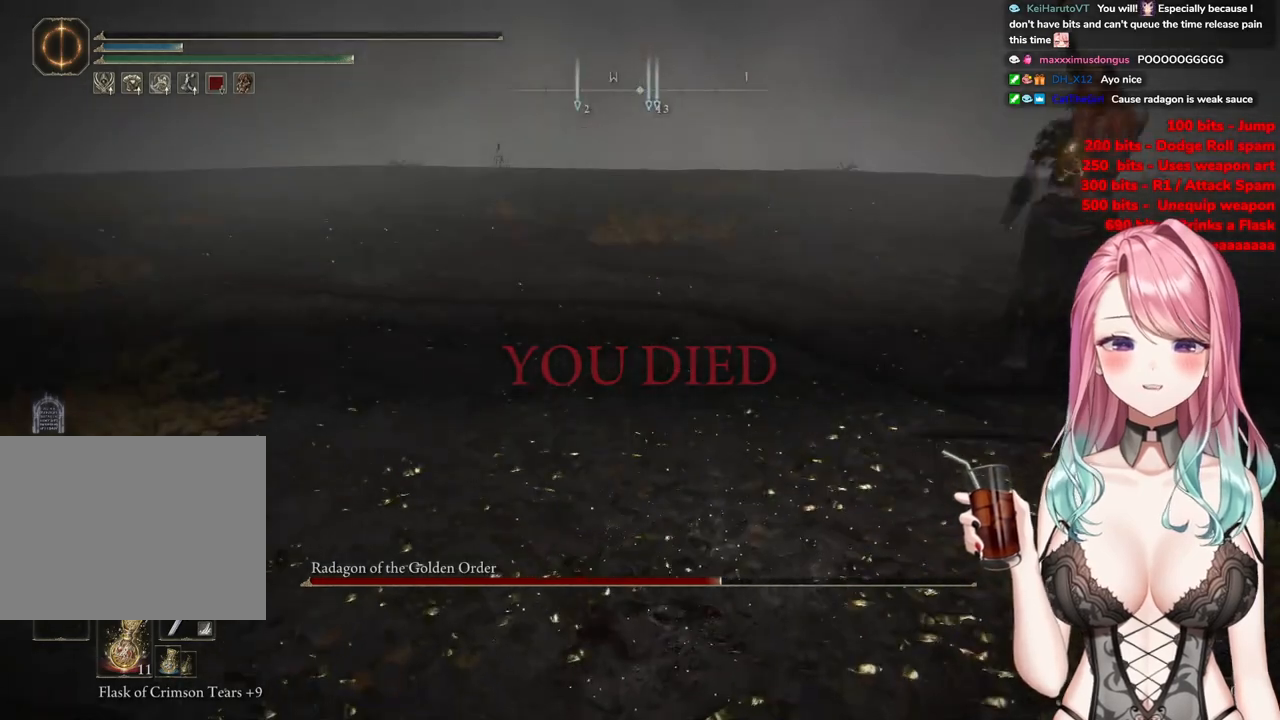
Gameplay with a controller (PlayStation layout); each line is a JSON object with the inputs held at the frame after it. "events" lists button and stick changes between this image and that frame as [ms after this image, input, new state], when the widget could be followed in between.
{"buttons": ["L3"], "left_stick": "right", "right_stick": "left", "events": [[134, "R3", "down"], [334, "right_stick", "left"], [451, "left_stick", "right"], [467, "R3", "up"]]}
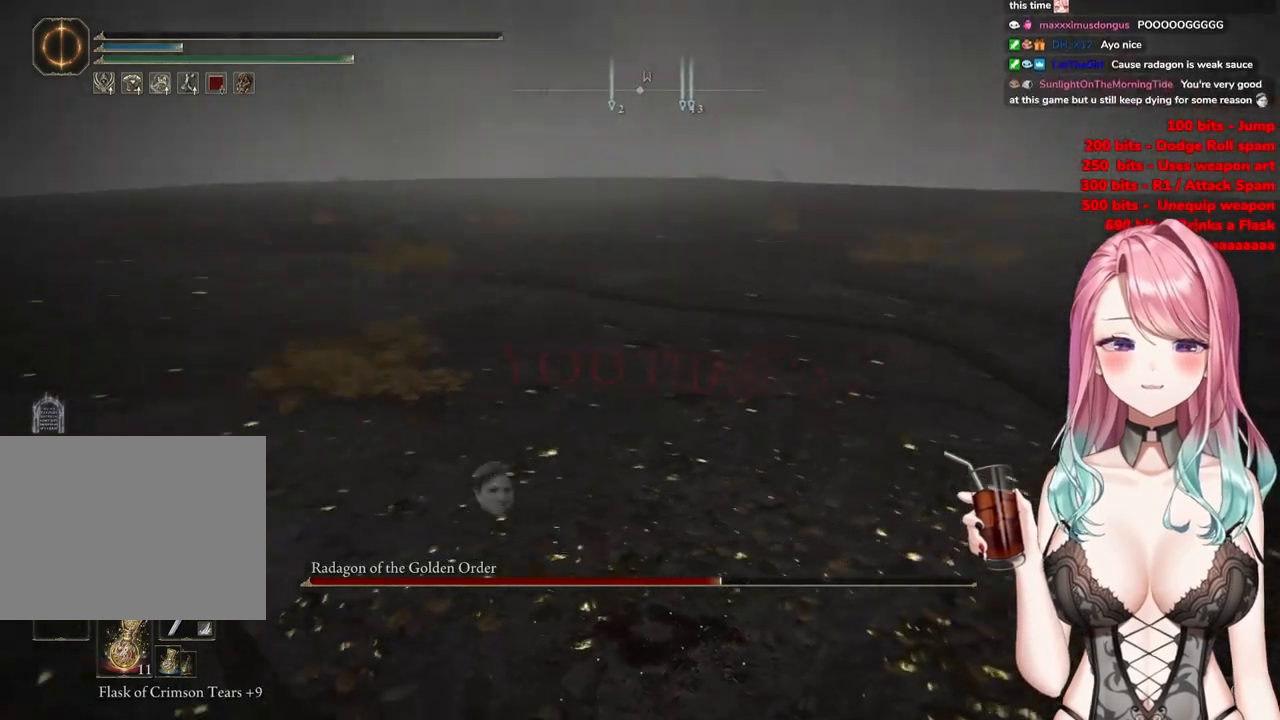
{"buttons": ["CIRCLE"], "left_stick": "center", "right_stick": "center", "events": [[100, "L3", "up"], [150, "left_stick", "down-right"], [267, "right_stick", "center"], [333, "left_stick", "center"], [383, "CIRCLE", "down"]]}
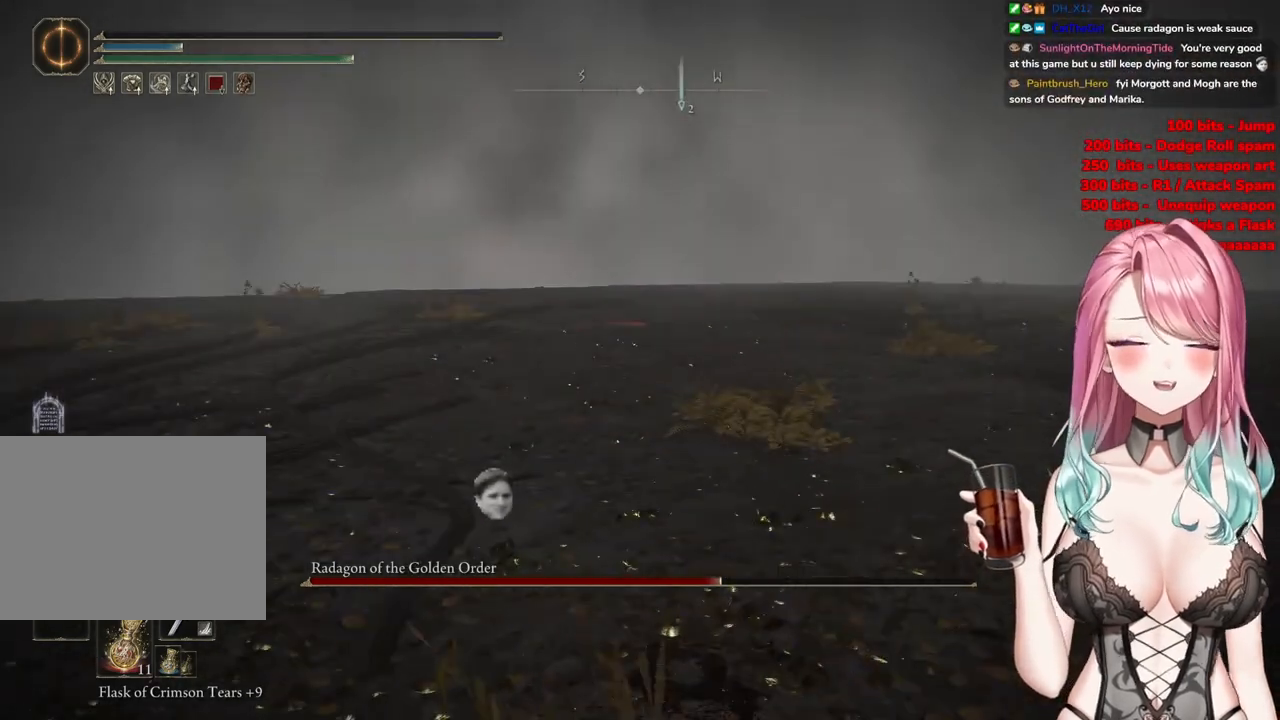
{"buttons": ["CIRCLE"], "left_stick": "center", "right_stick": "center", "events": [[167, "CIRCLE", "up"], [267, "CIRCLE", "down"]]}
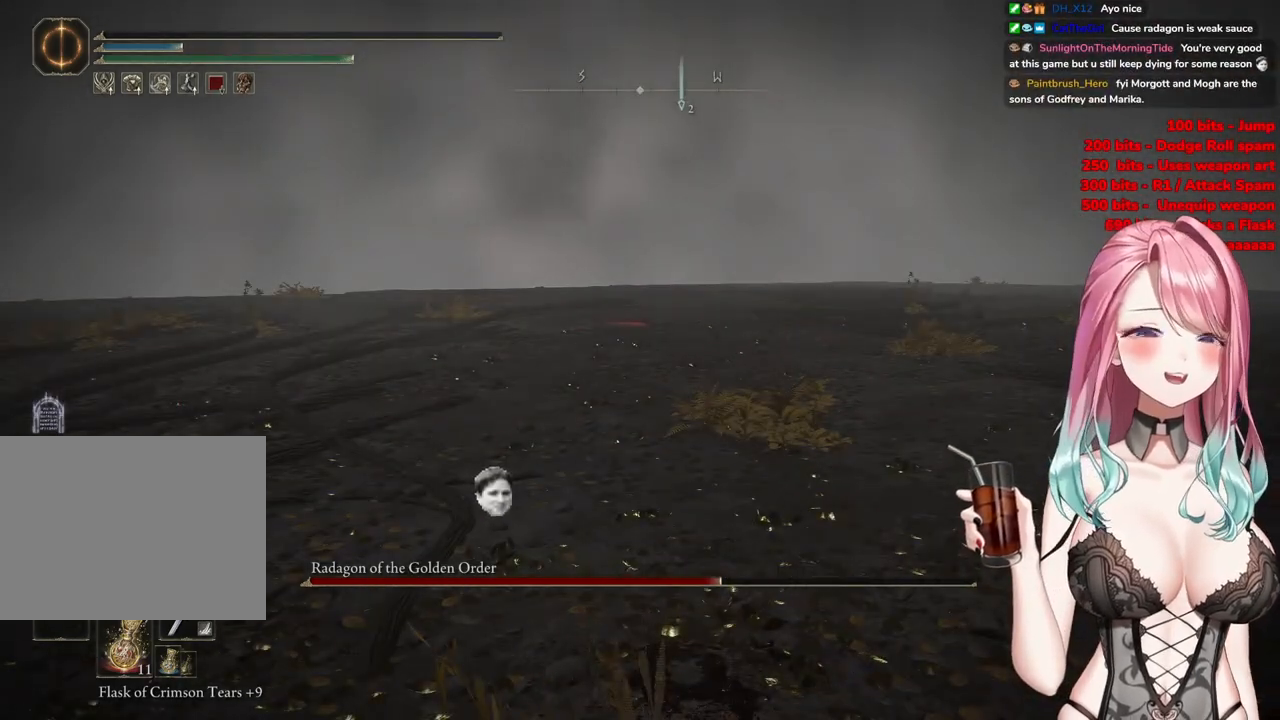
{"buttons": ["CIRCLE"], "left_stick": "center", "right_stick": "center", "events": [[133, "CIRCLE", "up"], [300, "CIRCLE", "down"]]}
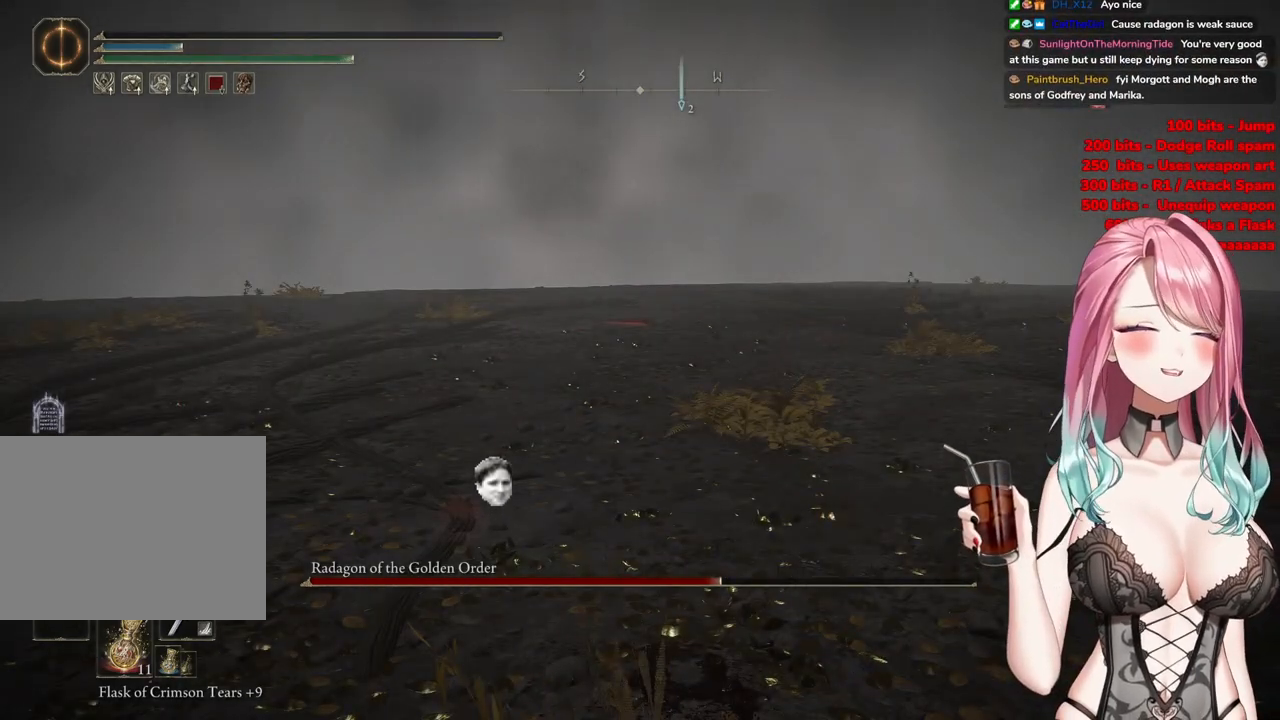
{"buttons": [], "left_stick": "center", "right_stick": "center", "events": [[34, "CIRCLE", "up"]]}
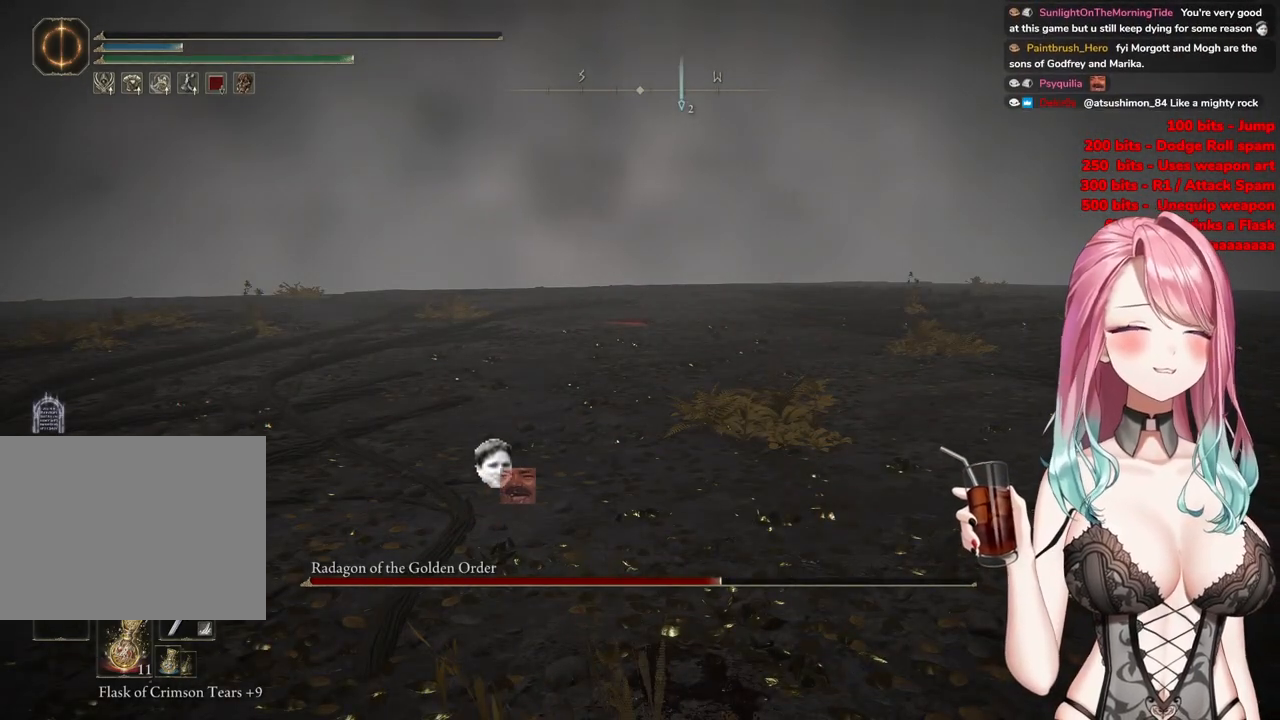
{"buttons": [], "left_stick": "center", "right_stick": "center", "events": [[50, "CIRCLE", "down"], [166, "CIRCLE", "up"]]}
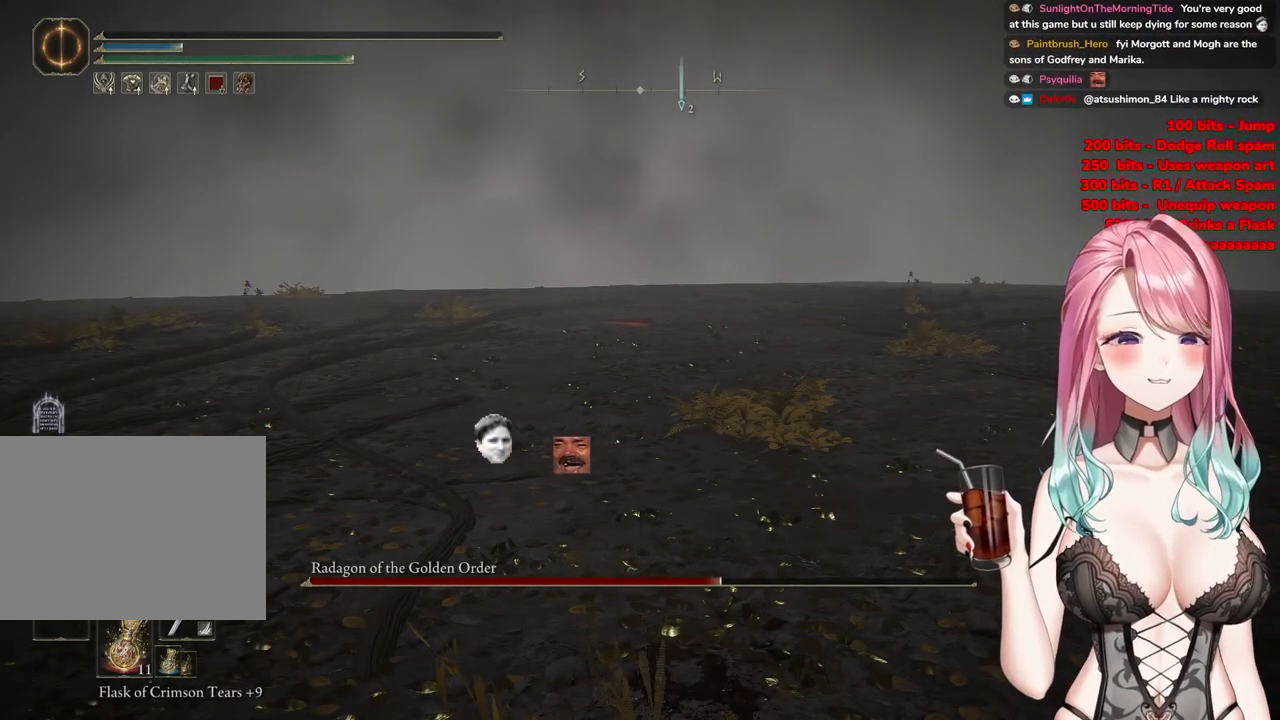
{"buttons": [], "left_stick": "center", "right_stick": "center", "events": []}
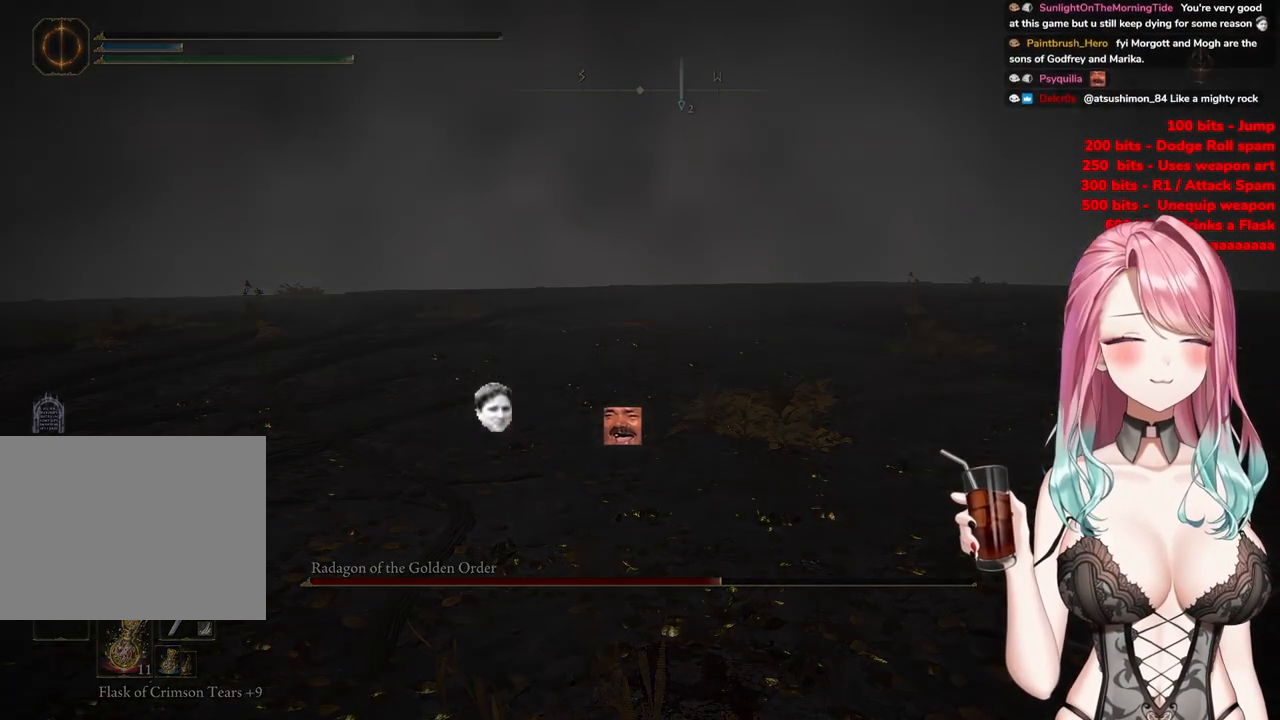
{"buttons": [], "left_stick": "center", "right_stick": "center", "events": []}
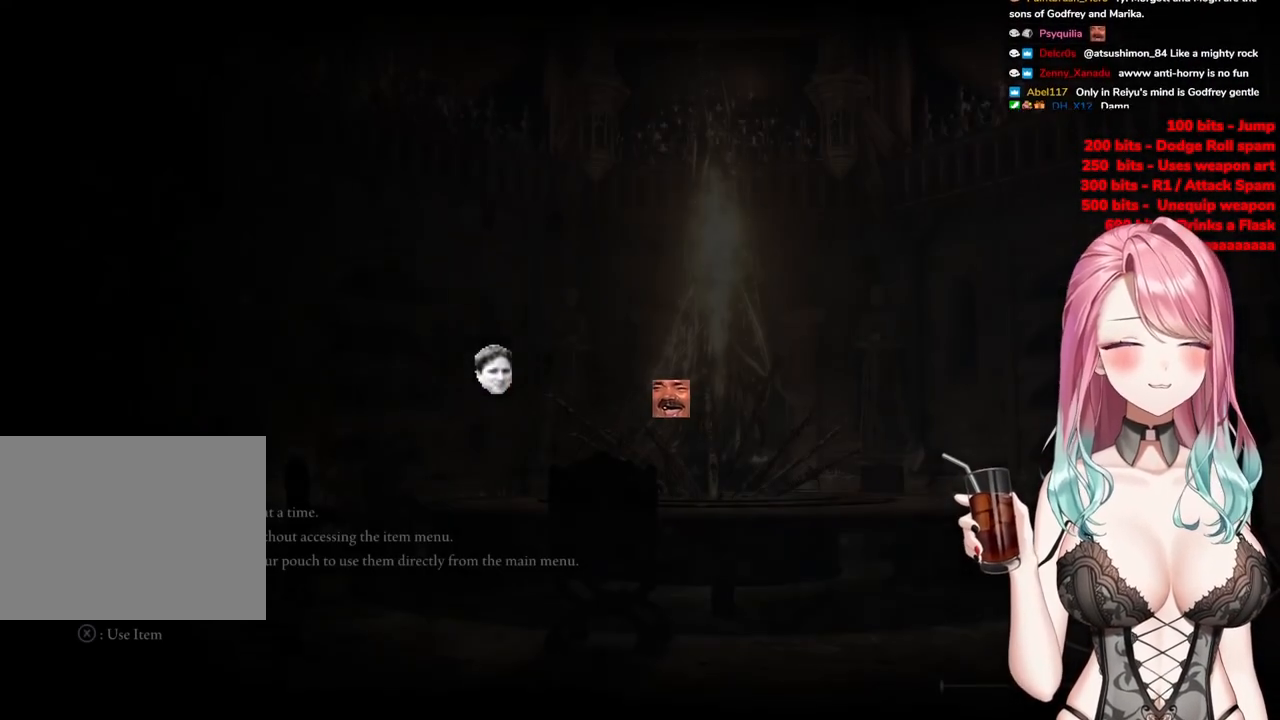
{"buttons": [], "left_stick": "center", "right_stick": "center", "events": []}
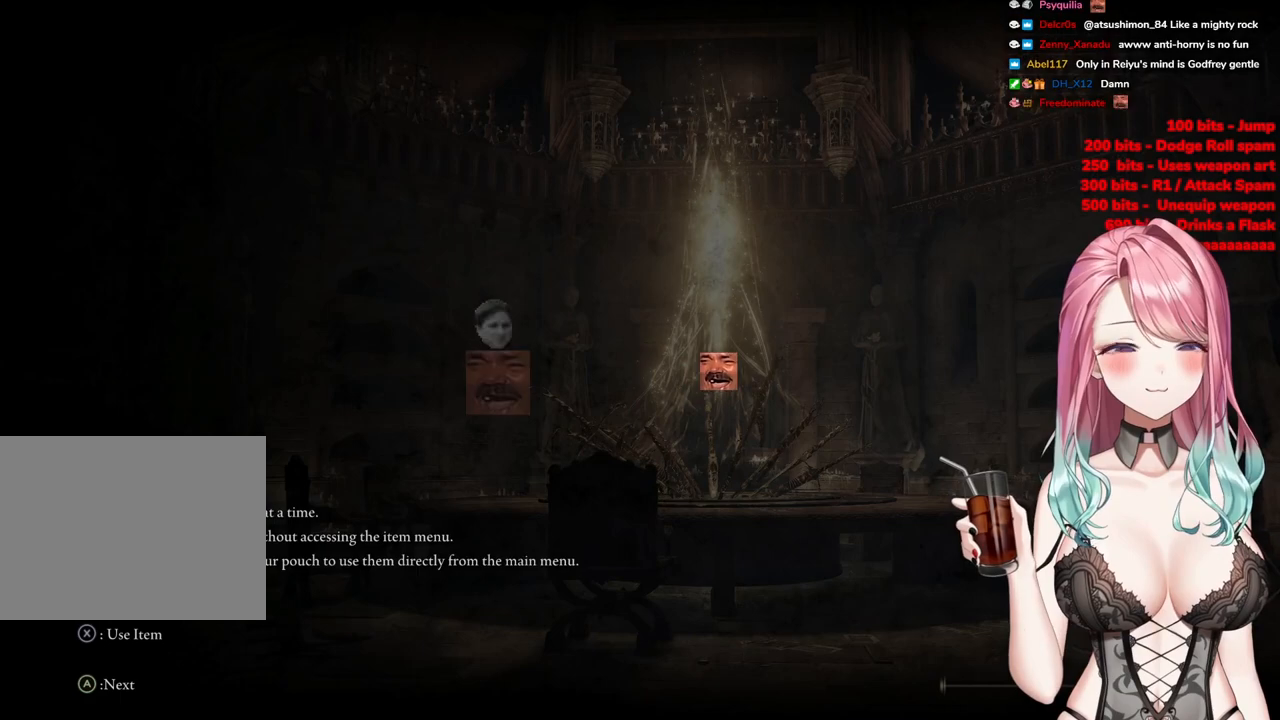
{"buttons": [], "left_stick": "center", "right_stick": "center", "events": []}
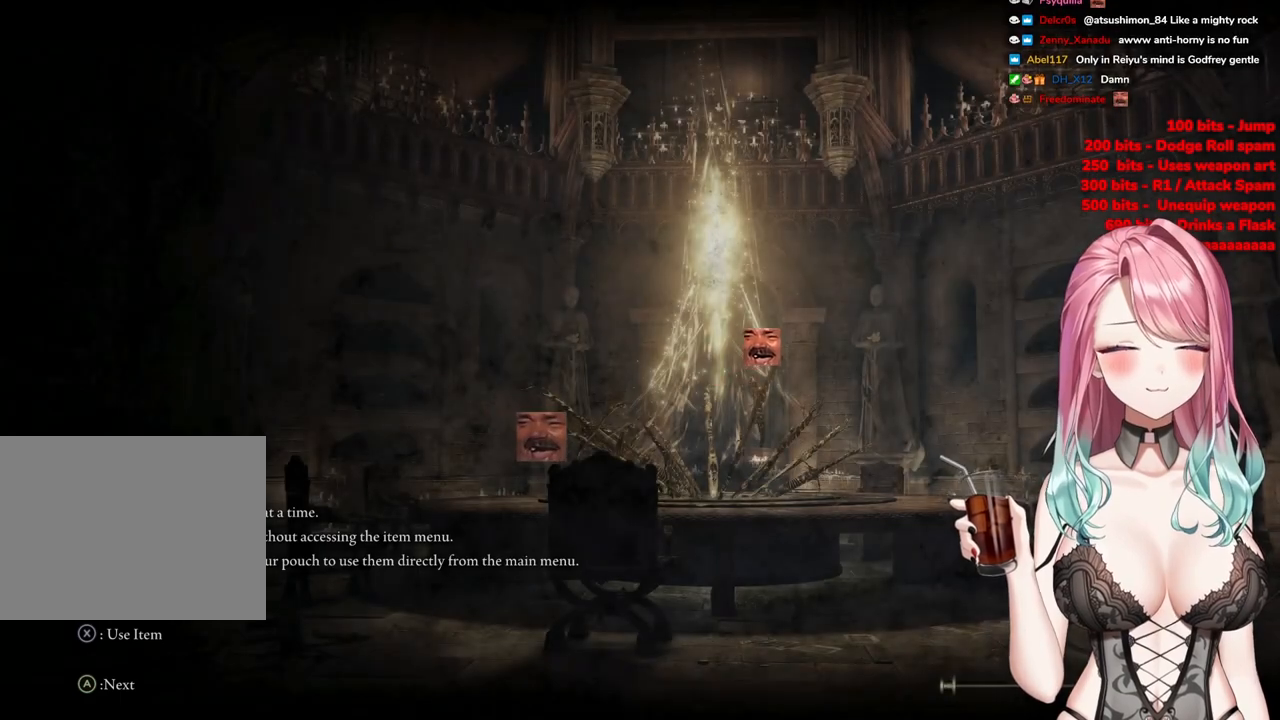
{"buttons": [], "left_stick": "center", "right_stick": "center", "events": []}
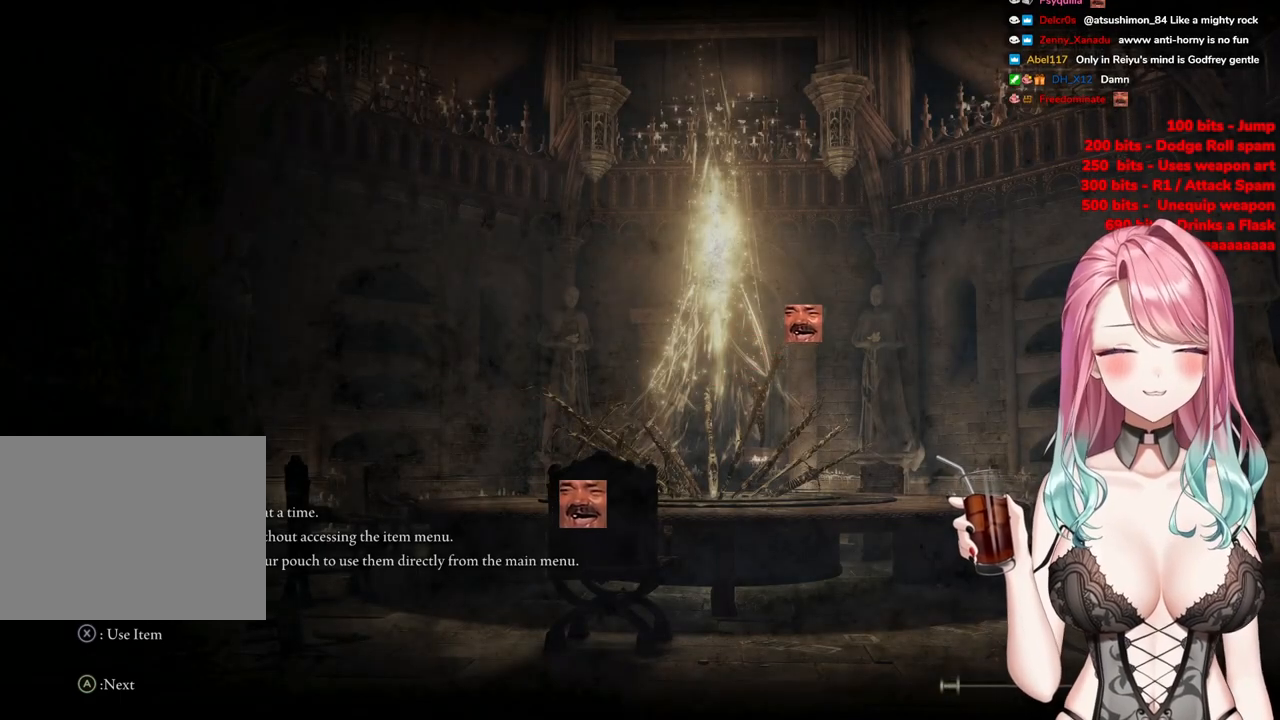
{"buttons": [], "left_stick": "center", "right_stick": "center", "events": []}
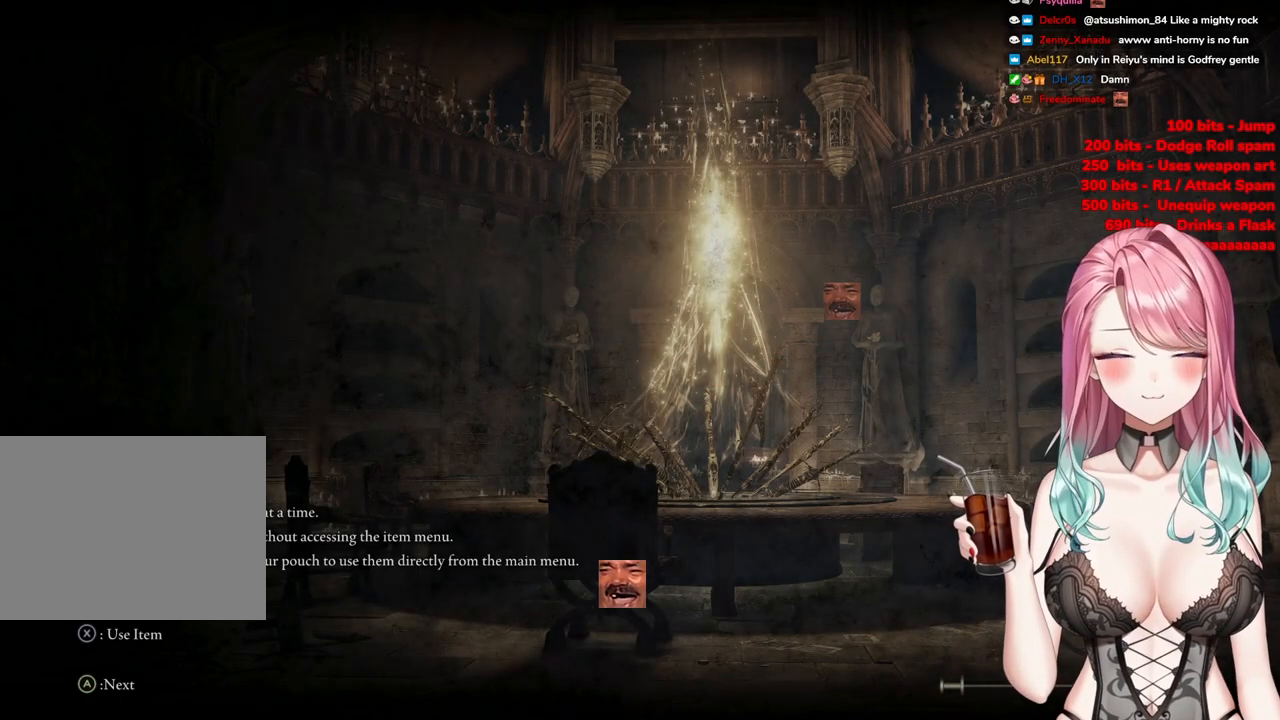
{"buttons": [], "left_stick": "center", "right_stick": "center", "events": []}
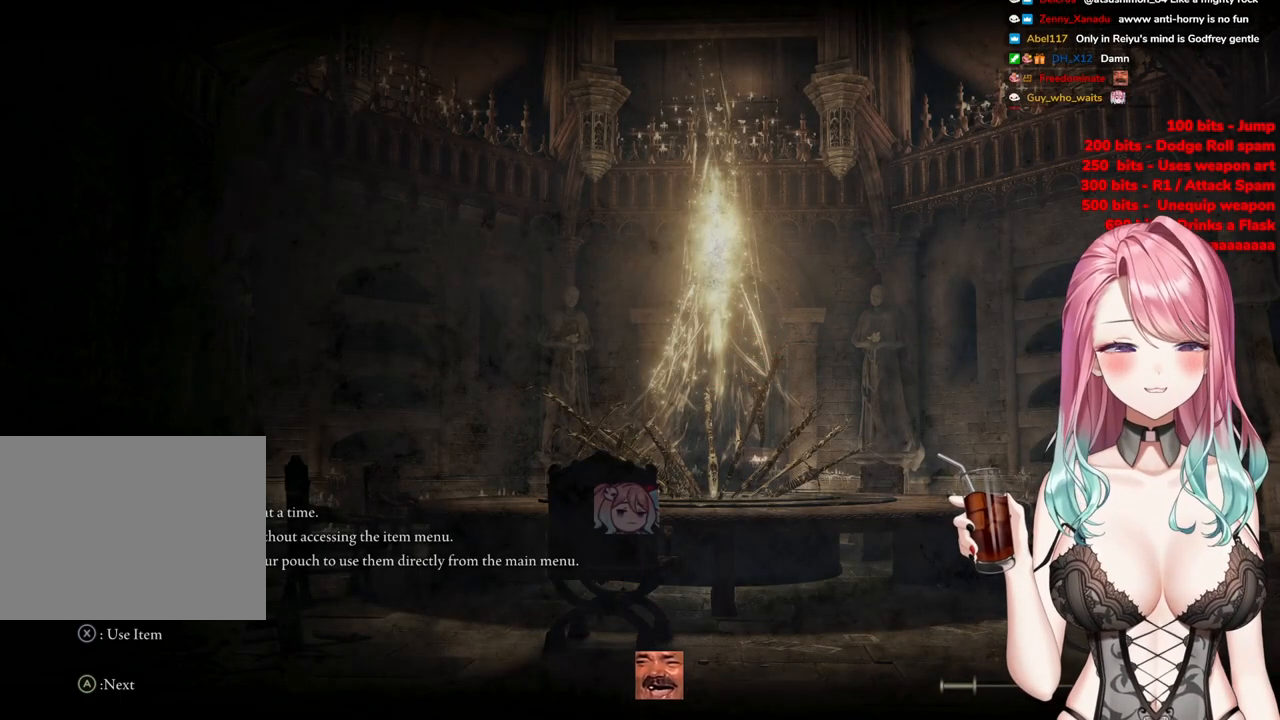
{"buttons": [], "left_stick": "center", "right_stick": "center", "events": []}
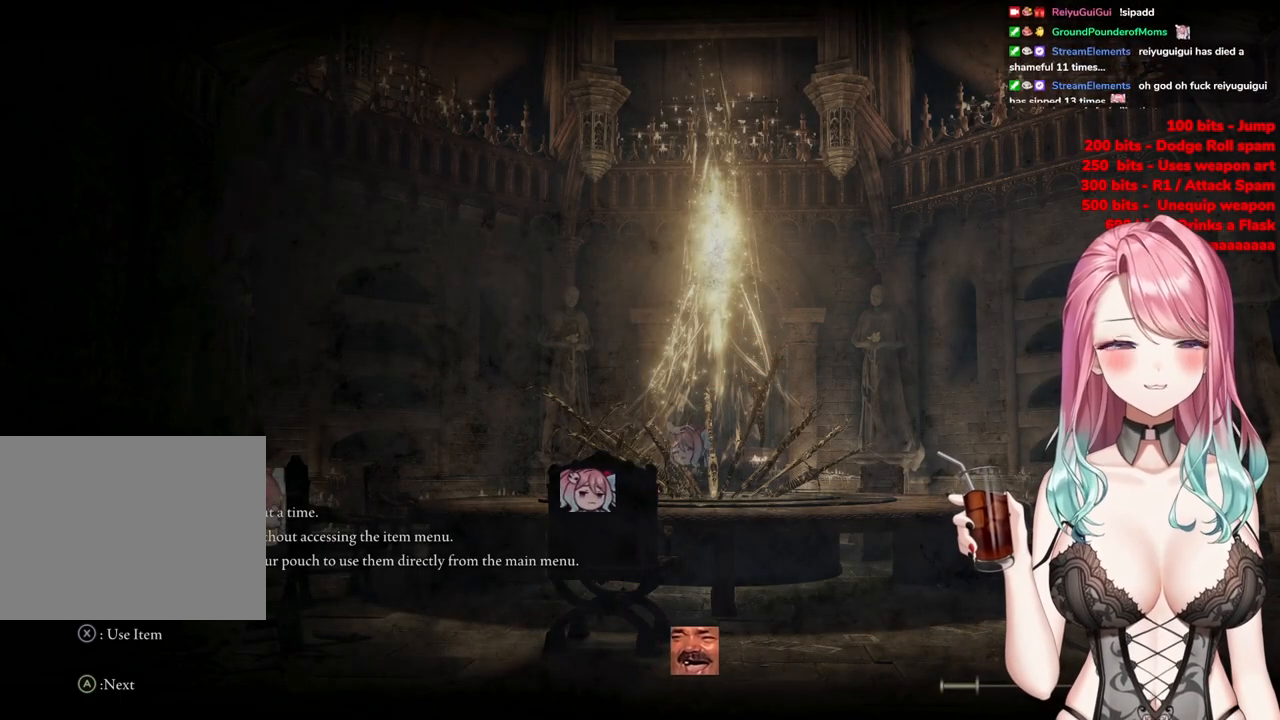
{"buttons": ["CIRCLE"], "left_stick": "center", "right_stick": "center", "events": [[417, "CIRCLE", "down"]]}
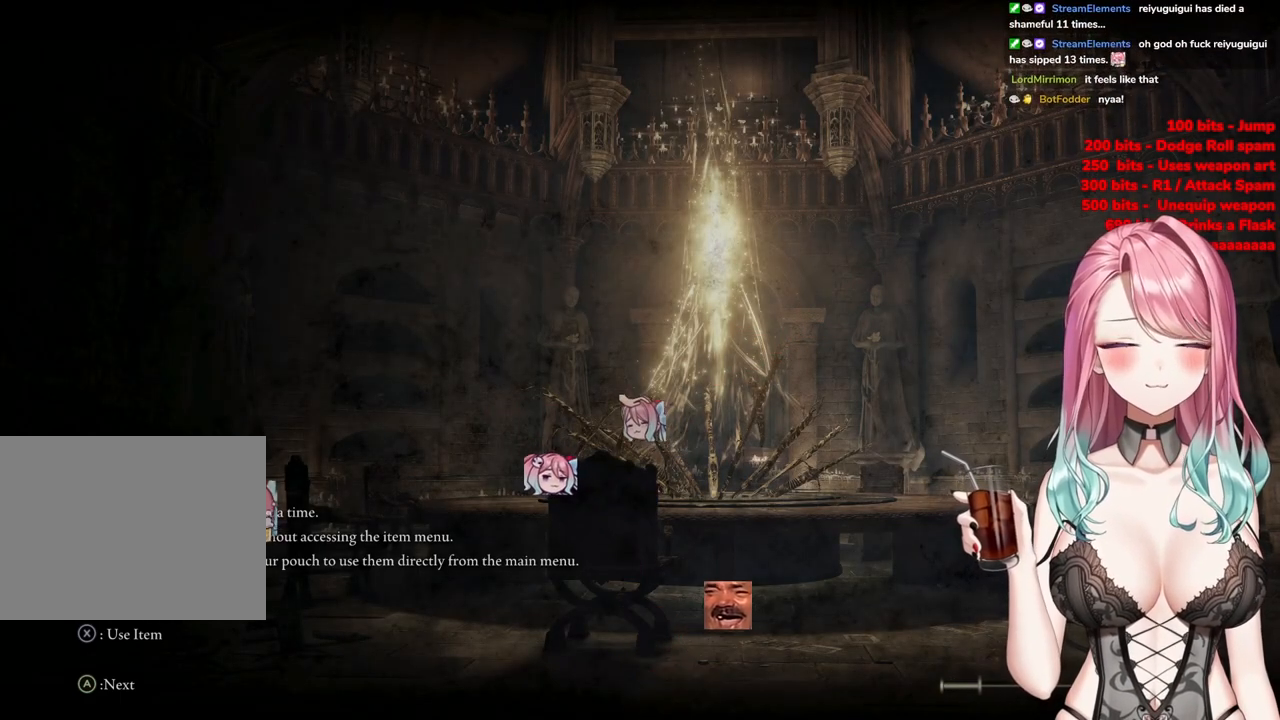
{"buttons": ["CIRCLE"], "left_stick": "center", "right_stick": "center"}
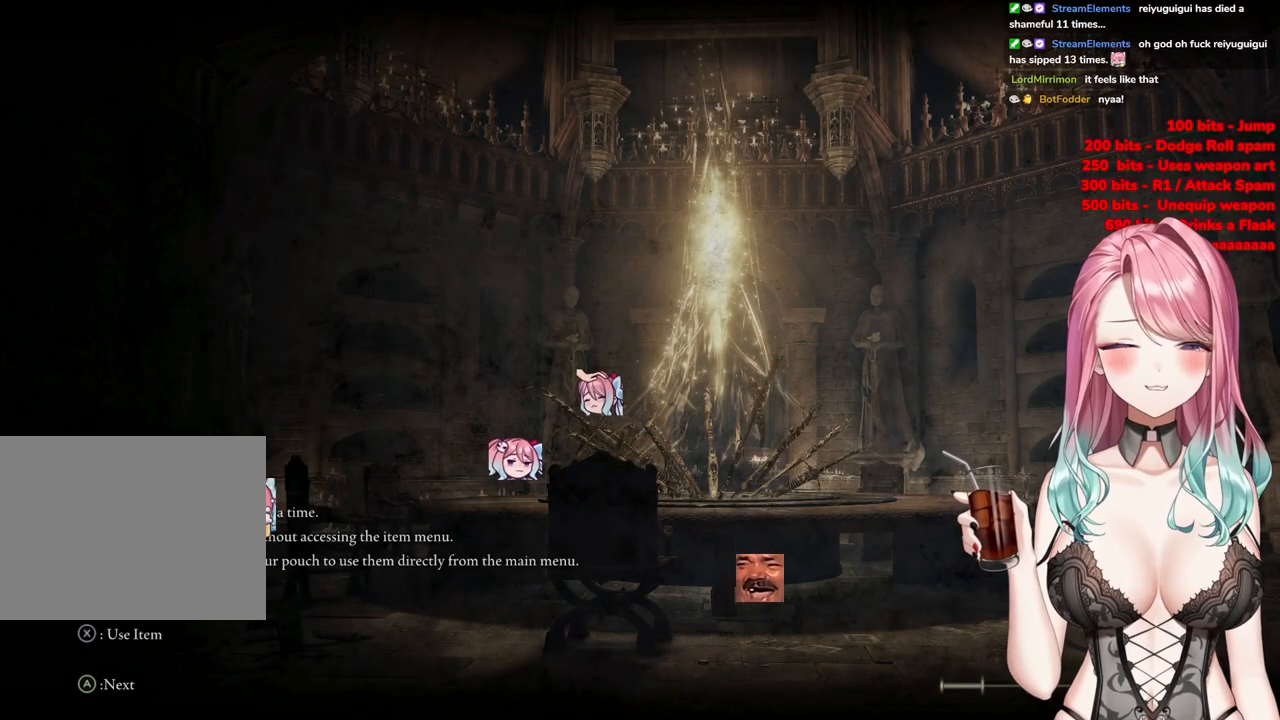
{"buttons": [], "left_stick": "center", "right_stick": "center", "events": [[300, "CIRCLE", "up"]]}
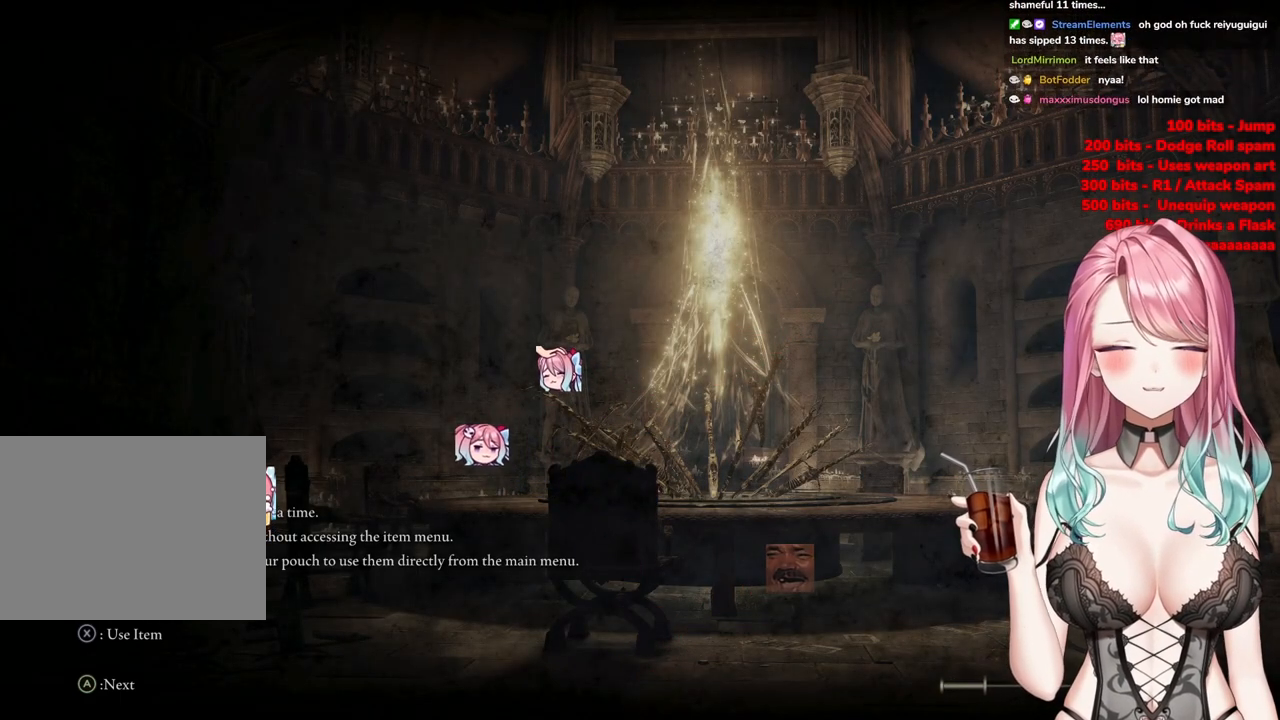
{"buttons": [], "left_stick": "center", "right_stick": "center", "events": []}
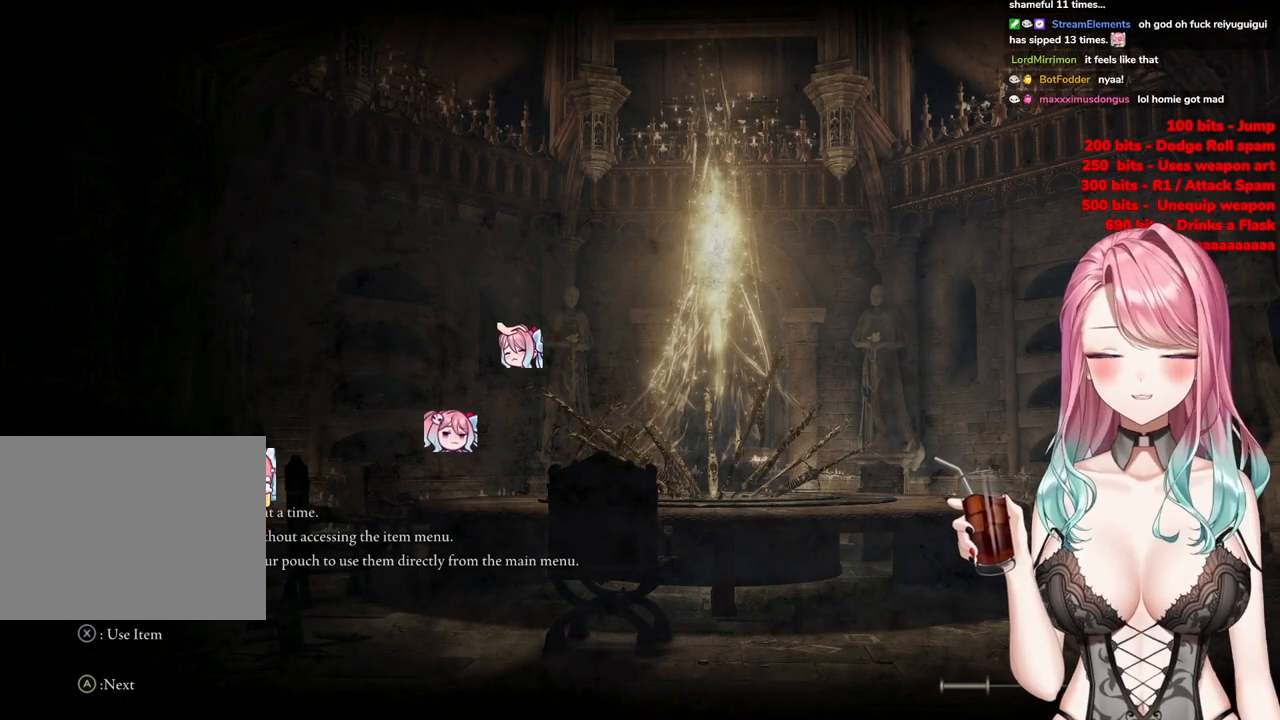
{"buttons": [], "left_stick": "center", "right_stick": "center", "events": []}
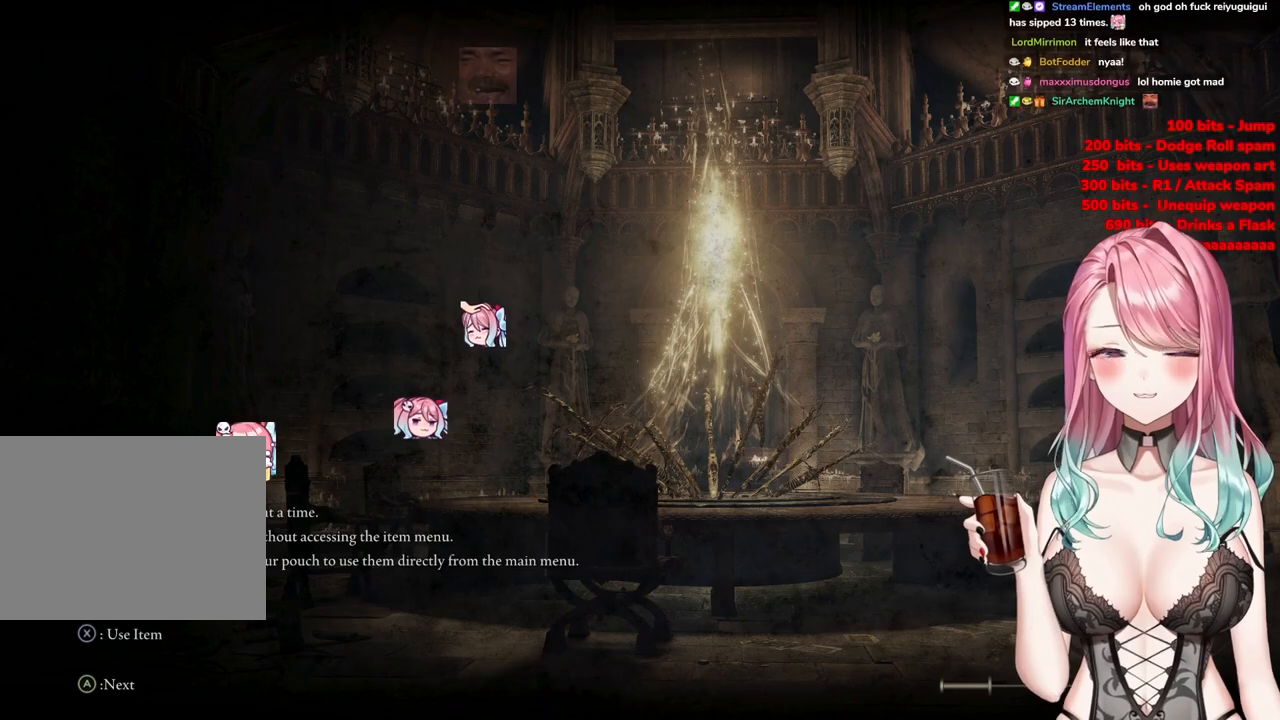
{"buttons": [], "left_stick": "center", "right_stick": "center", "events": []}
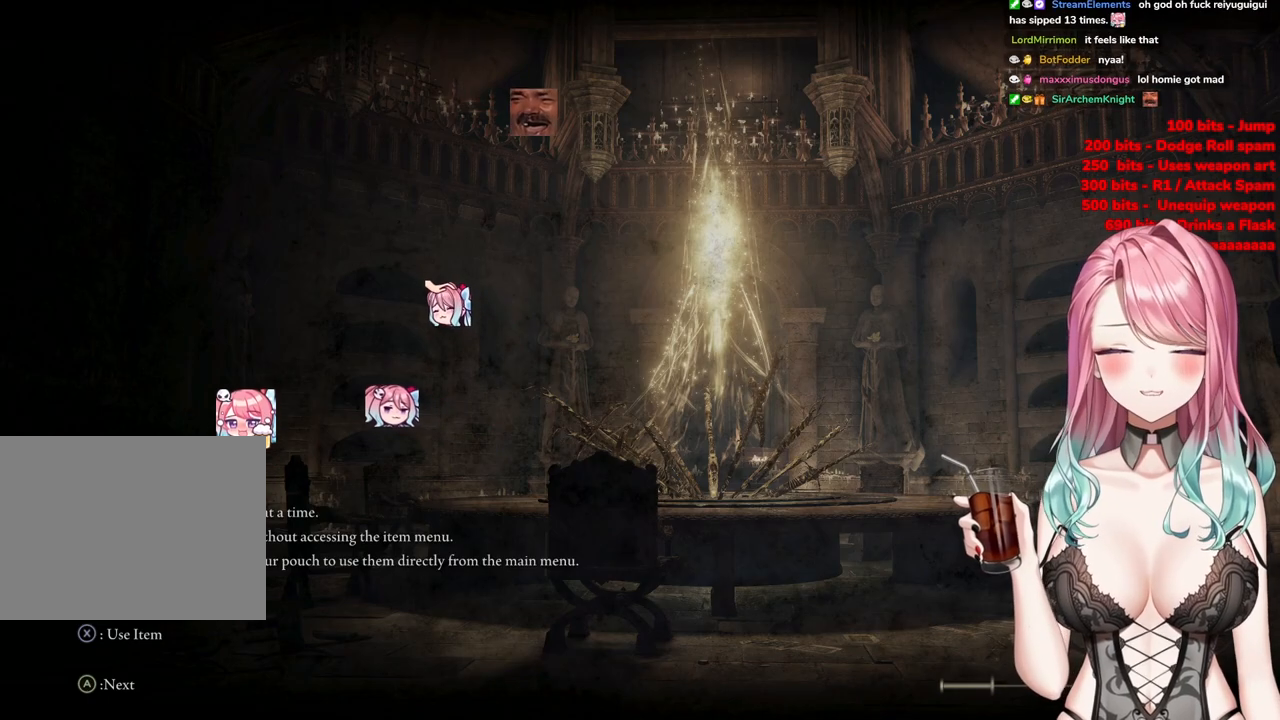
{"buttons": [], "left_stick": "center", "right_stick": "center", "events": []}
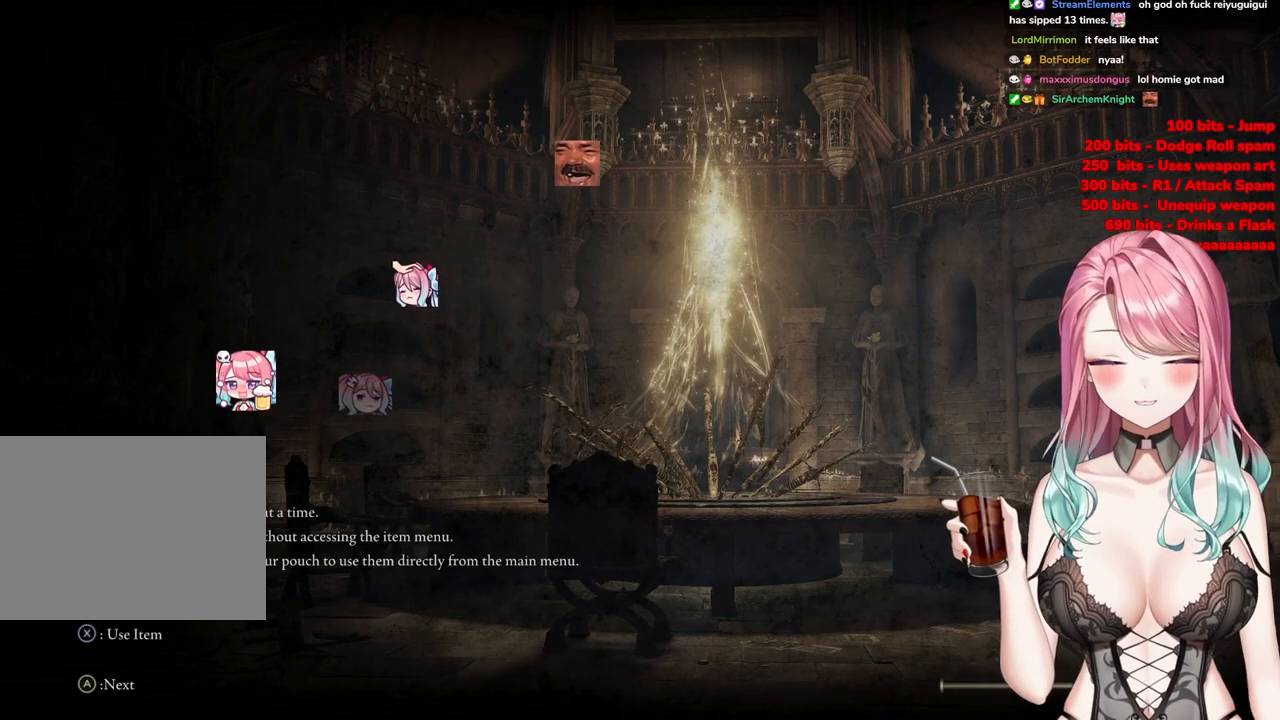
{"buttons": [], "left_stick": "center", "right_stick": "center", "events": []}
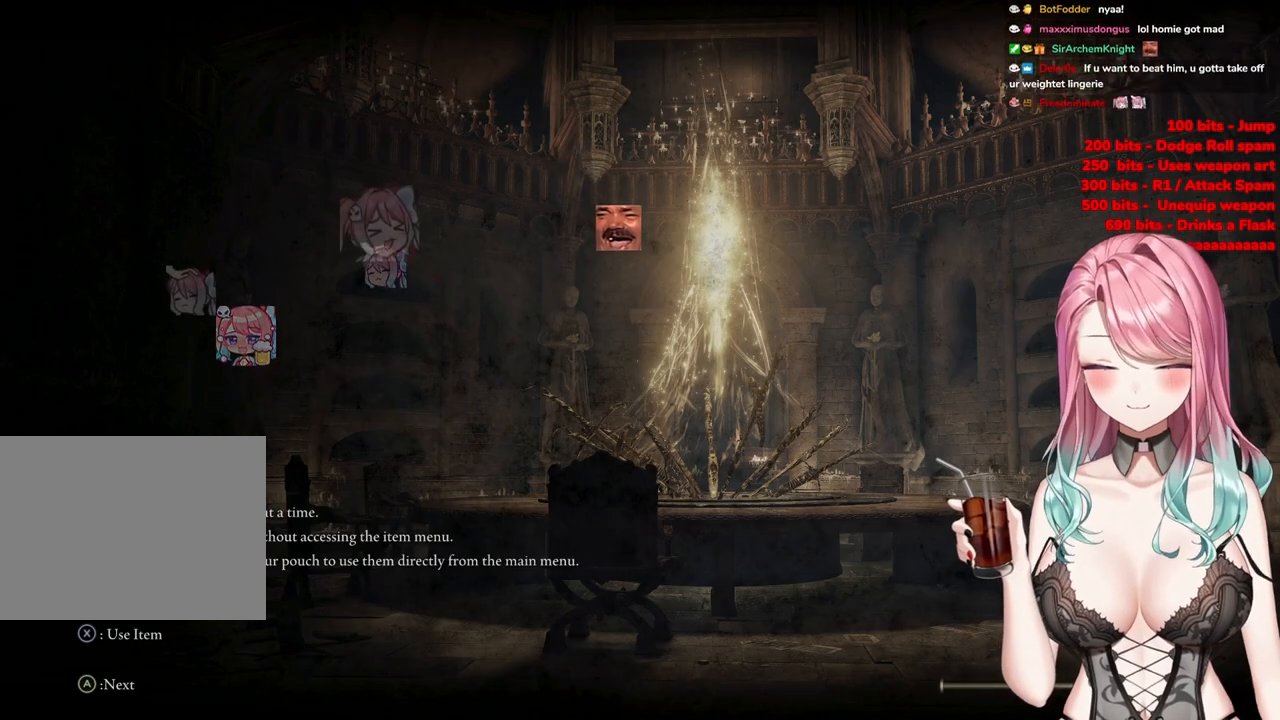
{"buttons": [], "left_stick": "center", "right_stick": "center", "events": []}
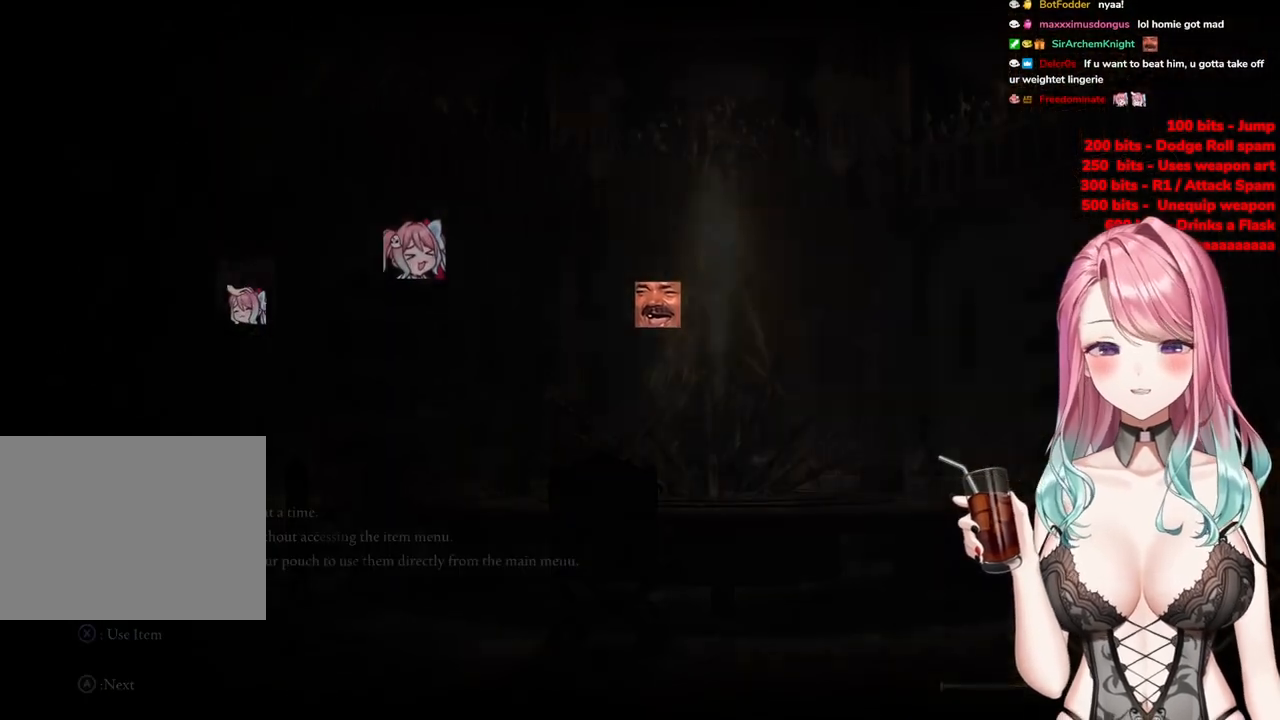
{"buttons": [], "left_stick": "center", "right_stick": "center", "events": []}
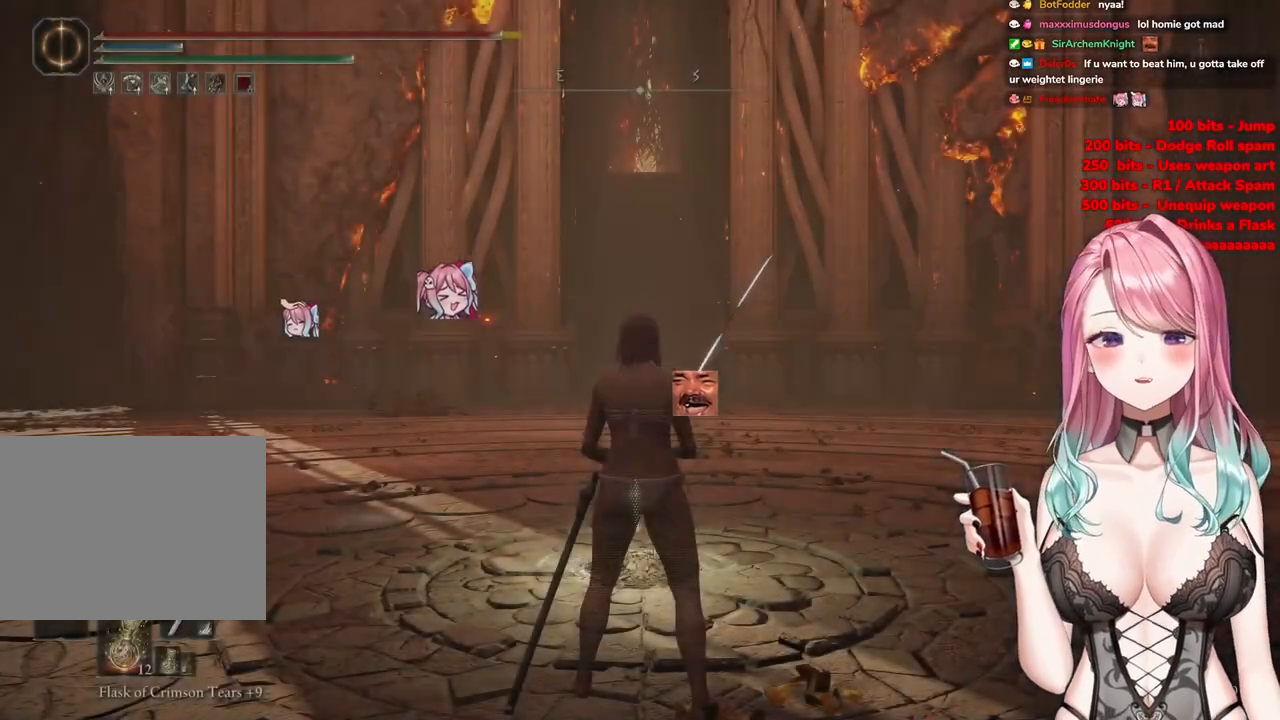
{"buttons": [], "left_stick": "center", "right_stick": "center", "events": []}
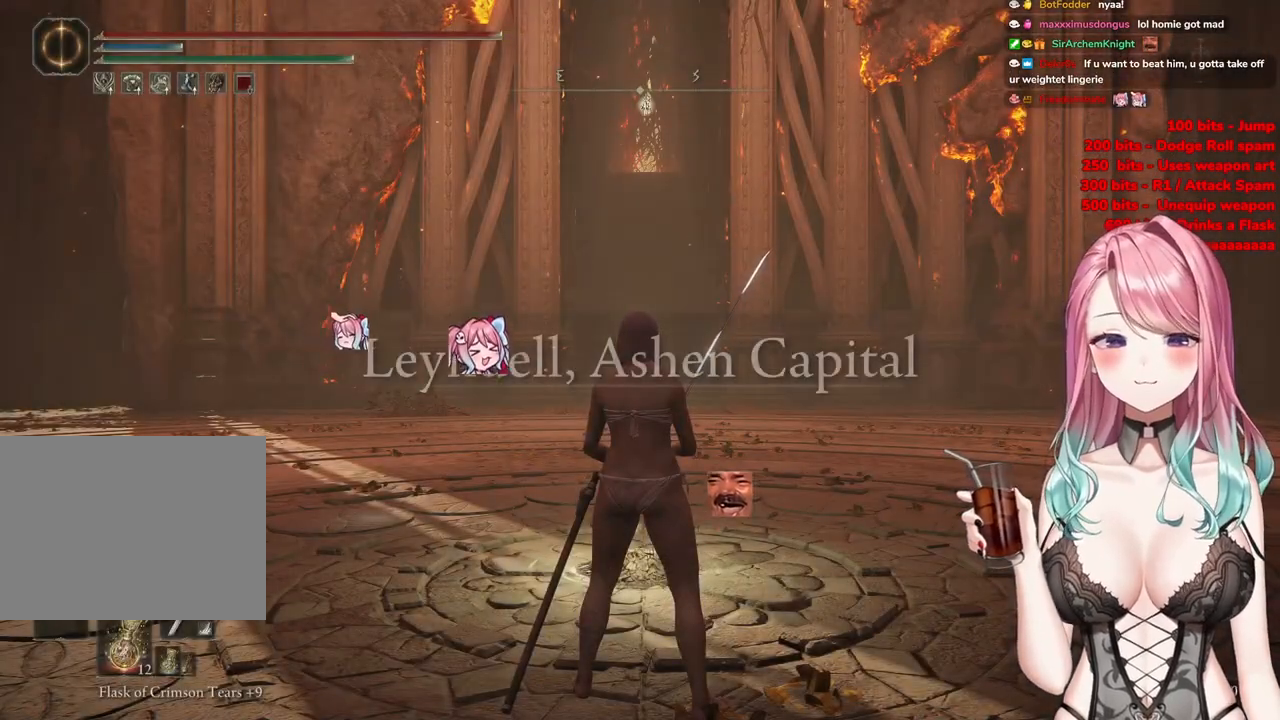
{"buttons": [], "left_stick": "up", "right_stick": "center", "events": [[417, "left_stick", "up"]]}
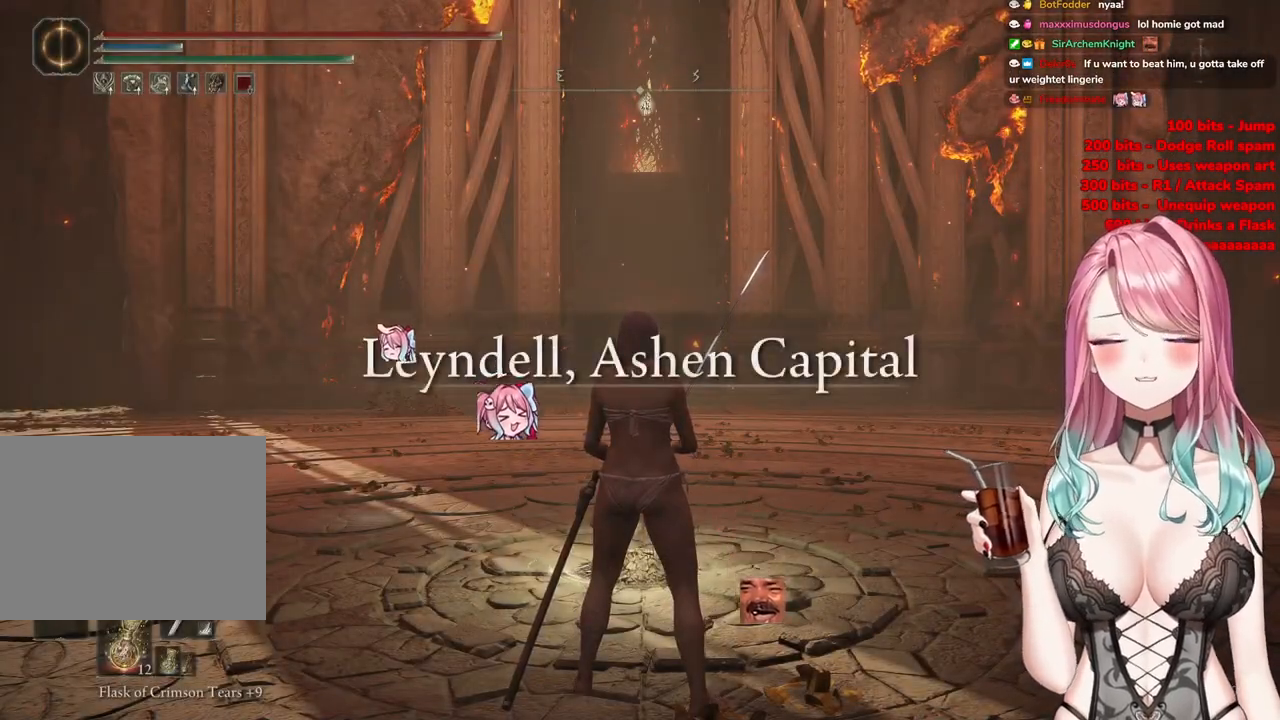
{"buttons": ["CIRCLE"], "left_stick": "up", "right_stick": "center", "events": [[351, "CIRCLE", "down"]]}
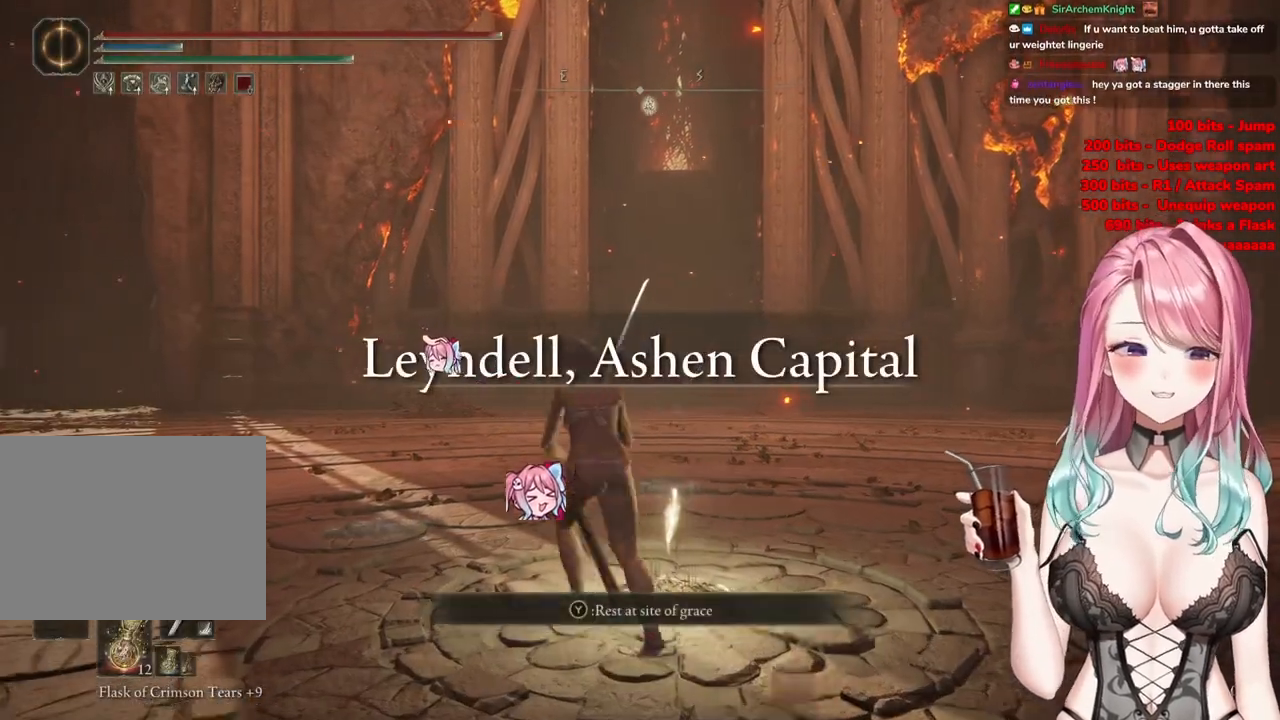
{"buttons": ["CIRCLE"], "left_stick": "up", "right_stick": "center", "events": []}
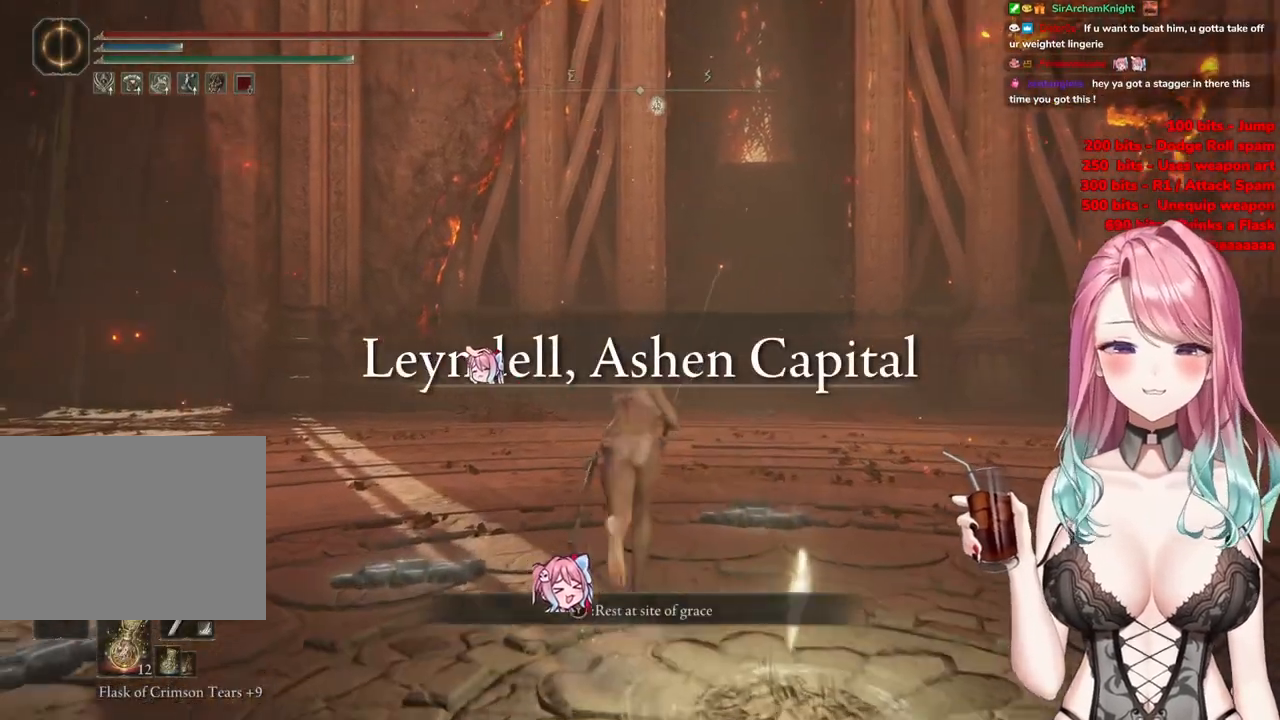
{"buttons": ["CIRCLE"], "left_stick": "up", "right_stick": "center", "events": []}